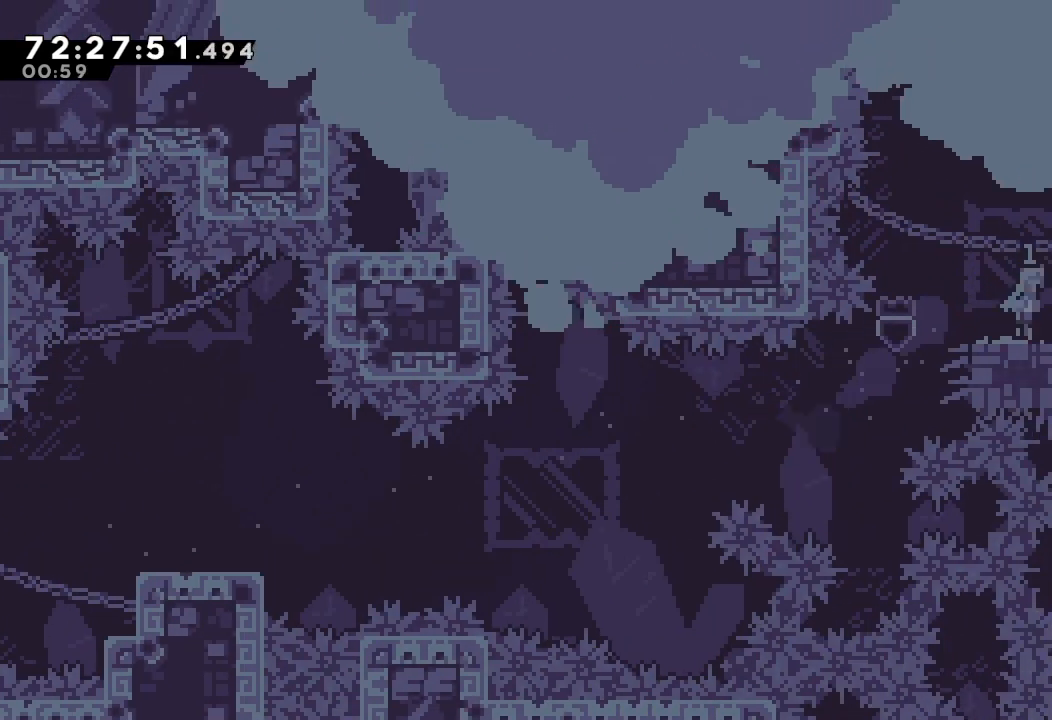
Gameplay with keyboard; each line is a JSON object with the keys held at the frame after it. "events" lists presses ("down") and releases ("up") of "a", "d", "down", "e", "f", "left", "r", "right", "s", "space", "up" and "w" between this image and that frame as [ms after this image, input, new state], when the widget could be followed in between. No other keys are recorded. Mouse input is not recorded.
{"keys": [], "events": [[33, "d", "down"], [67, "d", "up"], [167, "down", "down"], [167, "right", "up"], [167, "s", "down"], [300, "s", "up"], [400, "down", "up"]]}
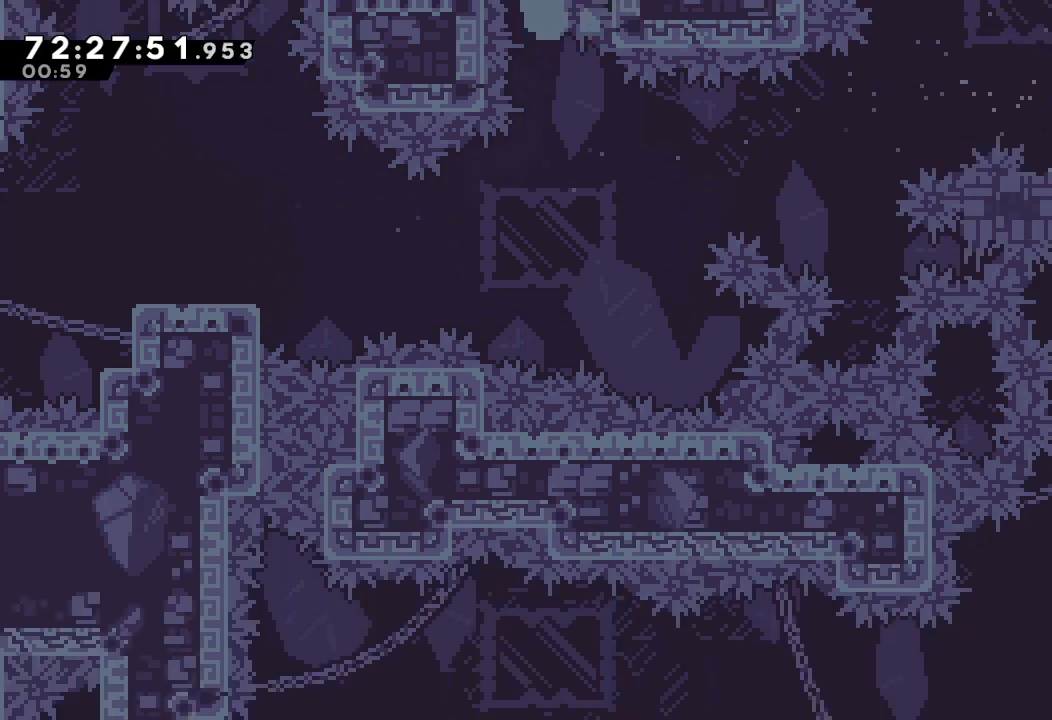
{"keys": ["down", "left", "s"], "events": [[500, "down", "down"], [500, "left", "down"], [500, "s", "down"]]}
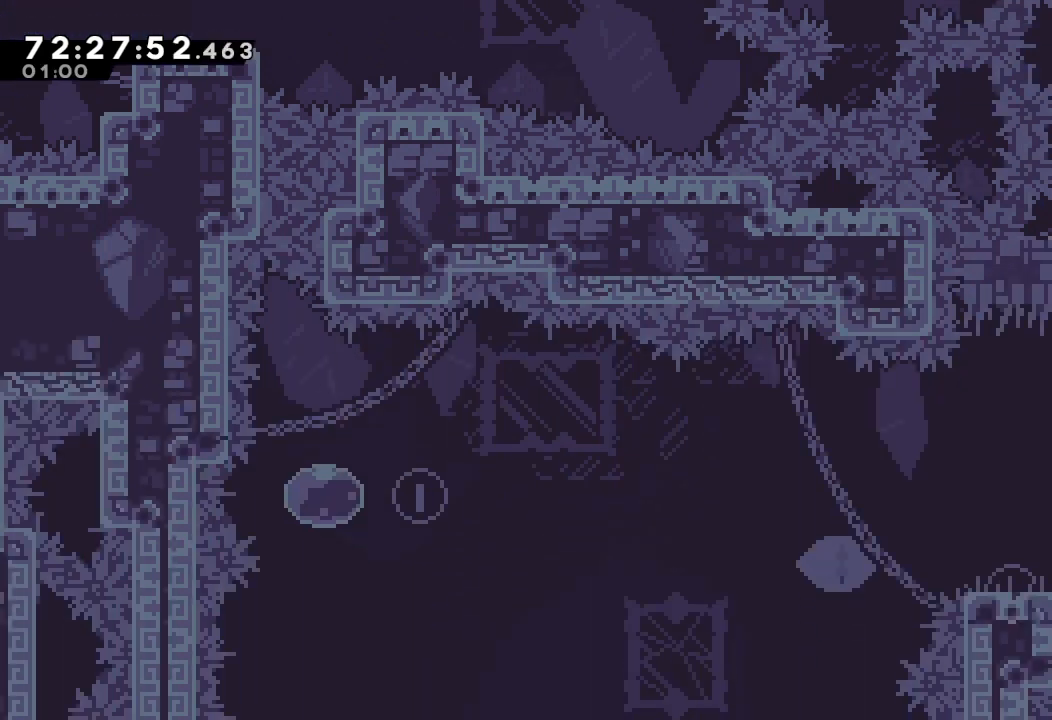
{"keys": ["d", "left"], "events": [[100, "s", "up"], [167, "down", "up"], [200, "d", "down"]]}
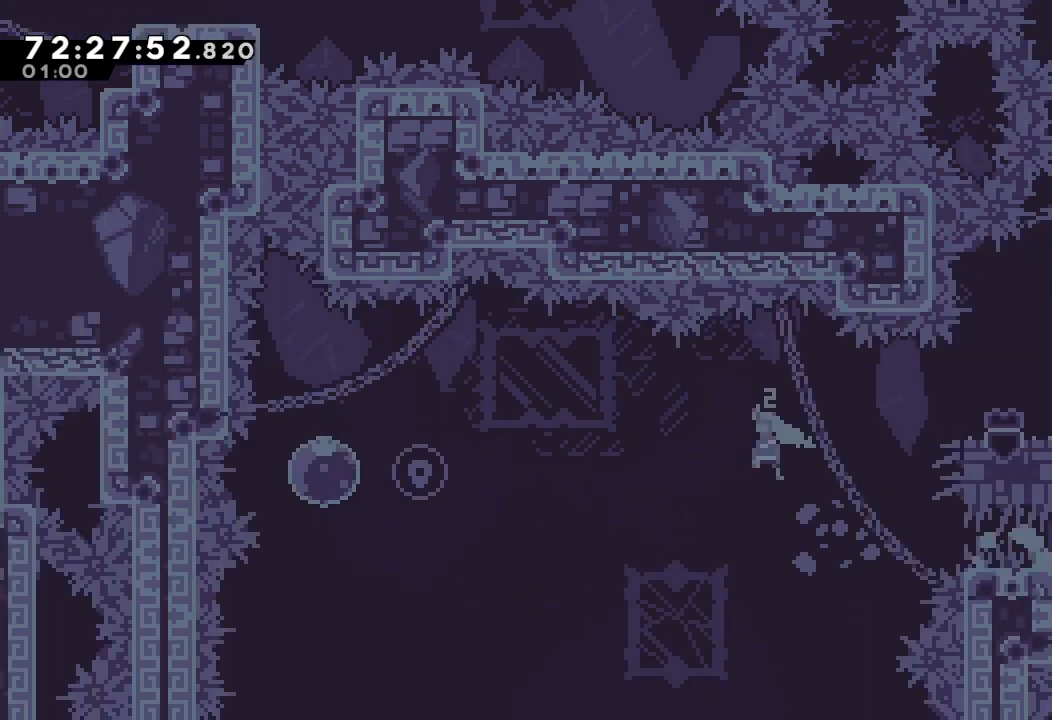
{"keys": ["left"], "events": [[467, "d", "up"]]}
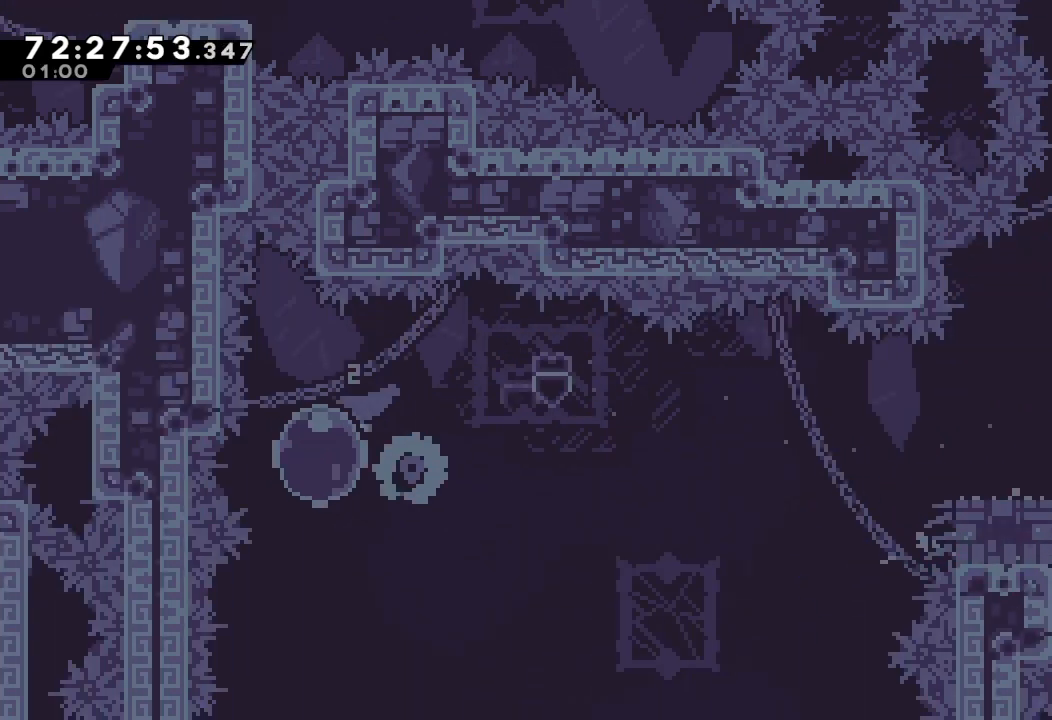
{"keys": ["right"], "events": [[33, "left", "up"], [33, "right", "down"], [67, "s", "down"], [267, "s", "up"]]}
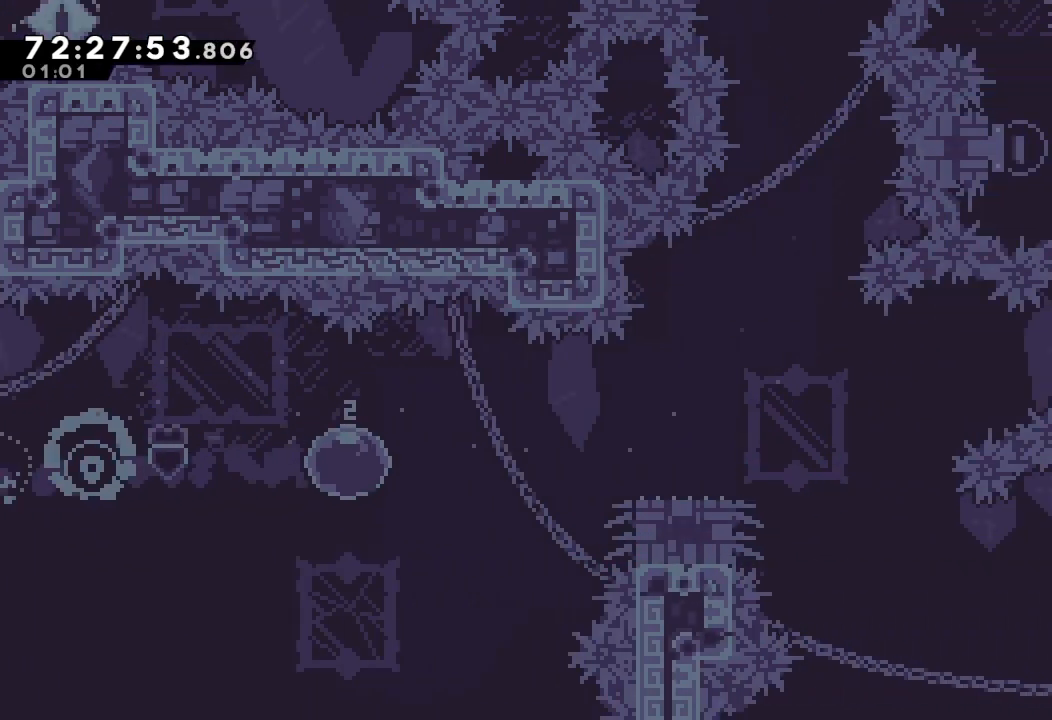
{"keys": ["d", "right"], "events": [[367, "d", "down"]]}
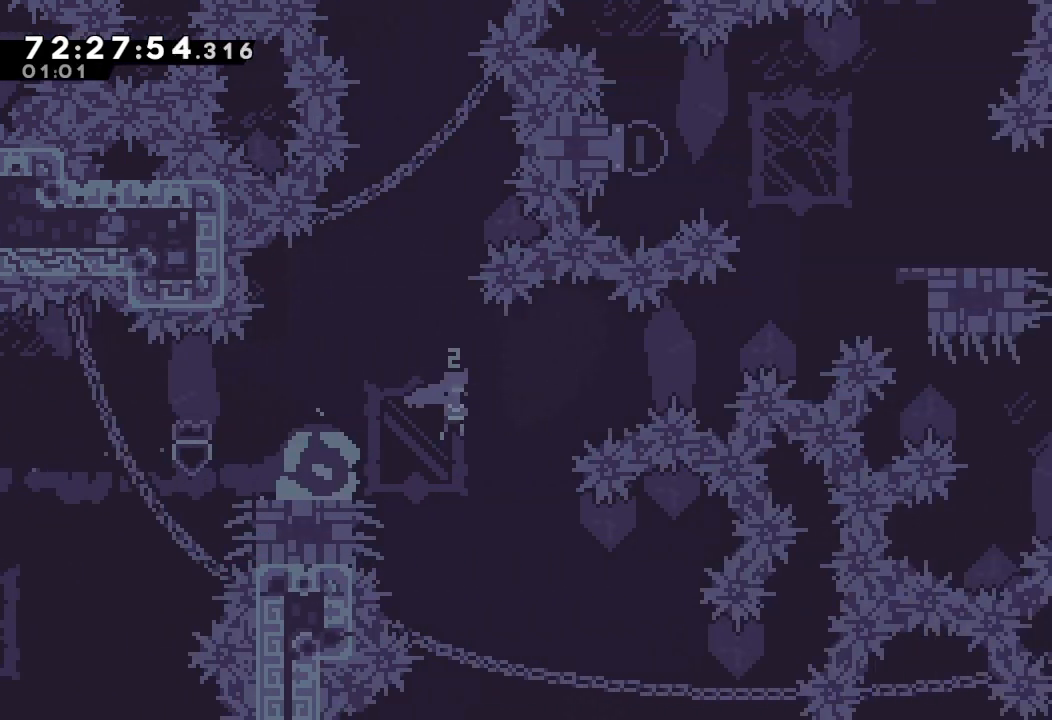
{"keys": ["right"], "events": [[233, "d", "up"], [233, "up", "down"], [300, "w", "down"], [500, "up", "up"], [500, "w", "up"]]}
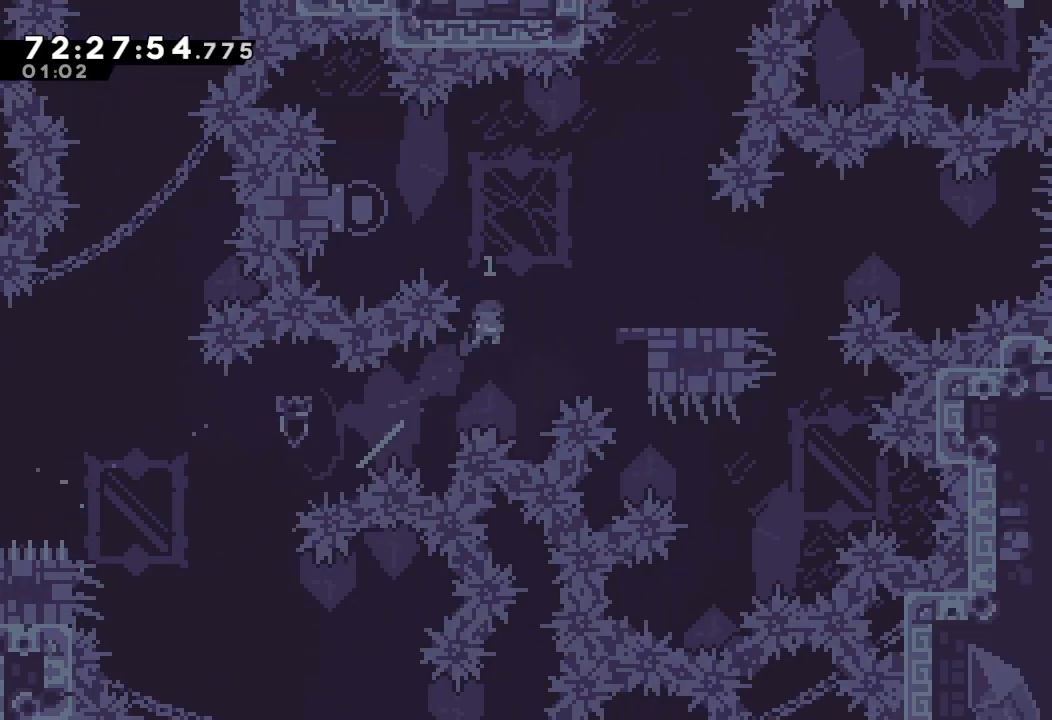
{"keys": ["left"], "events": [[100, "right", "up"], [200, "left", "down"], [233, "up", "down"], [233, "w", "down"], [333, "w", "up"], [433, "up", "up"]]}
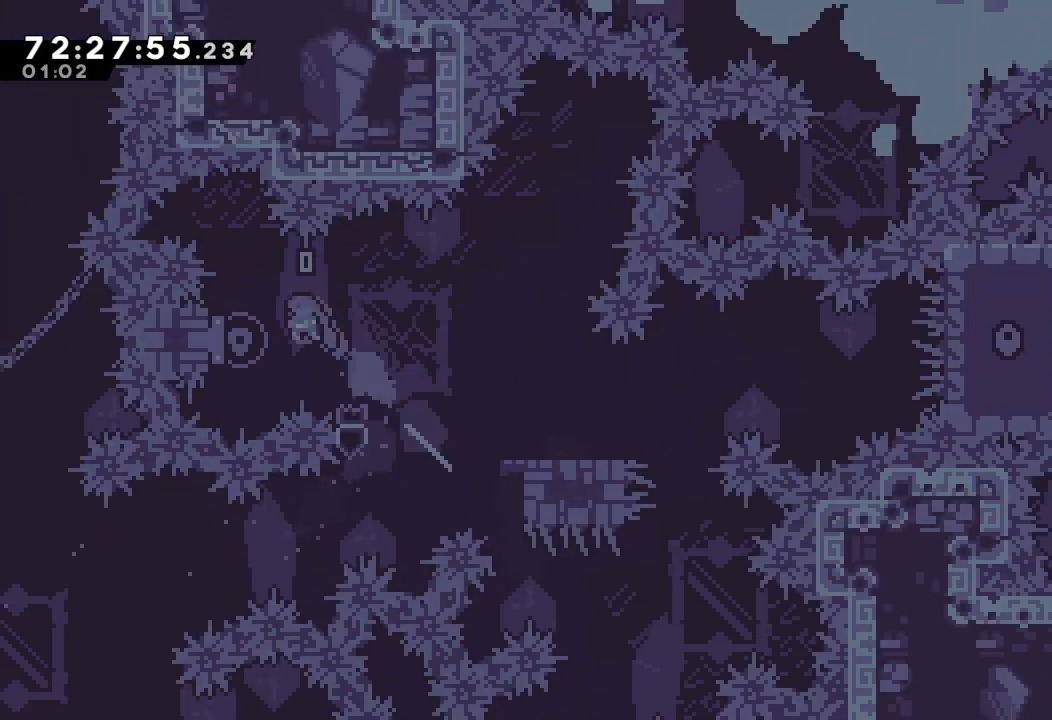
{"keys": ["a"], "events": [[33, "a", "down"], [300, "down", "down"], [300, "left", "up"], [500, "down", "up"]]}
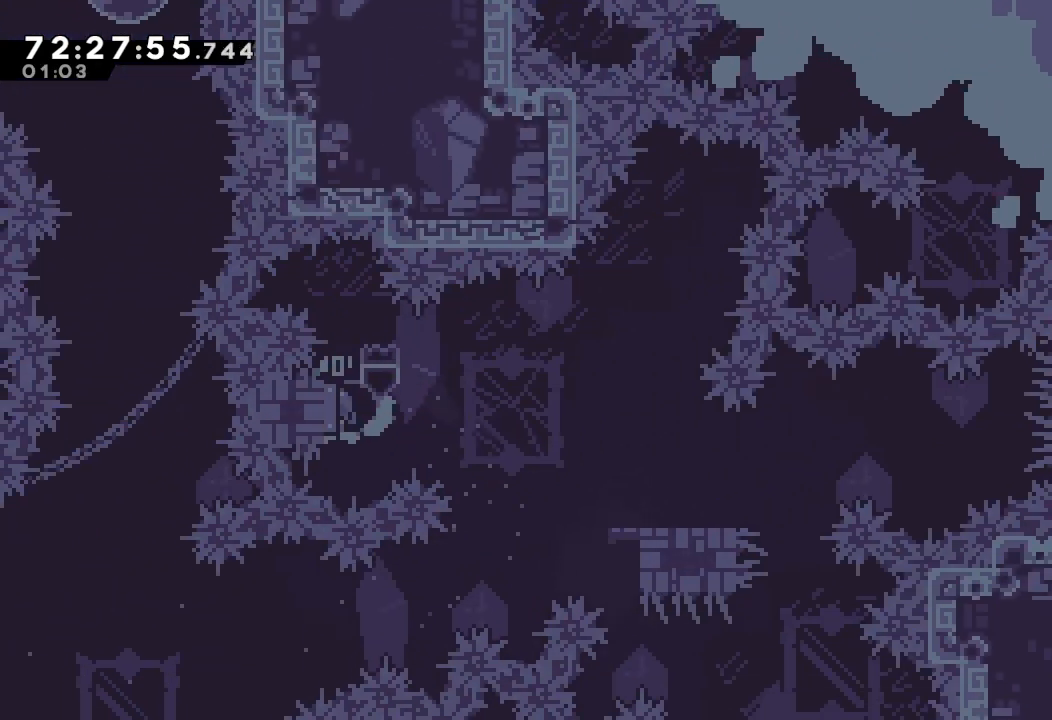
{"keys": ["a", "d", "right"], "events": [[33, "d", "down"], [33, "right", "down"]]}
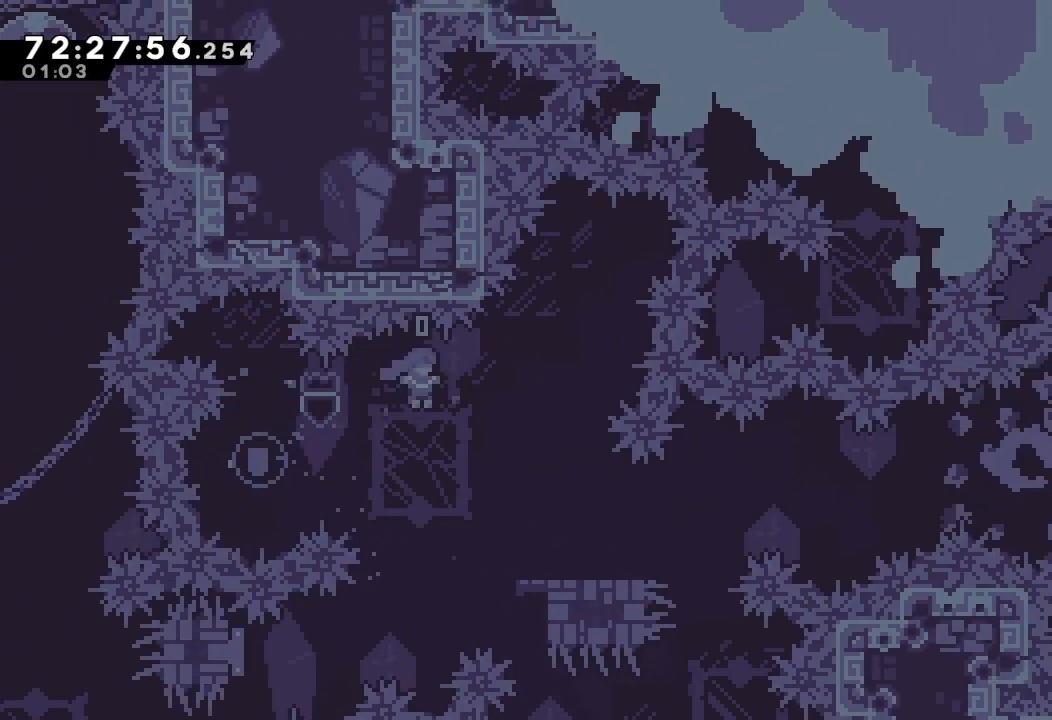
{"keys": ["right"], "events": [[233, "a", "up"], [233, "d", "up"], [233, "right", "up"], [333, "right", "down"], [400, "s", "down"], [500, "s", "up"]]}
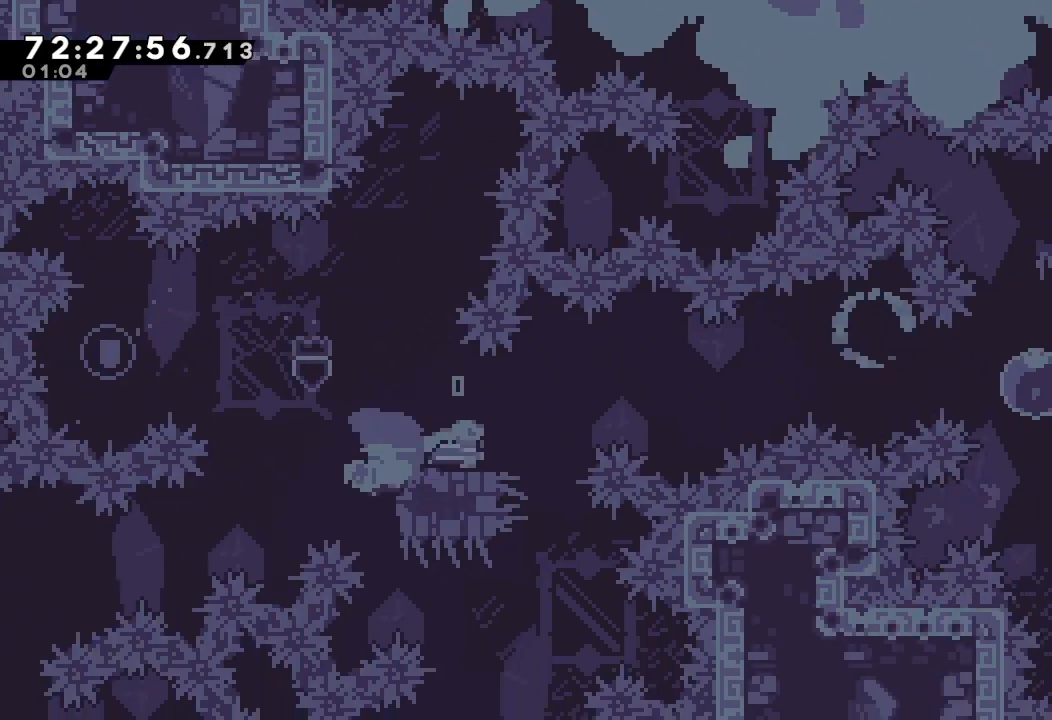
{"keys": ["right"], "events": [[67, "d", "down"], [467, "d", "up"]]}
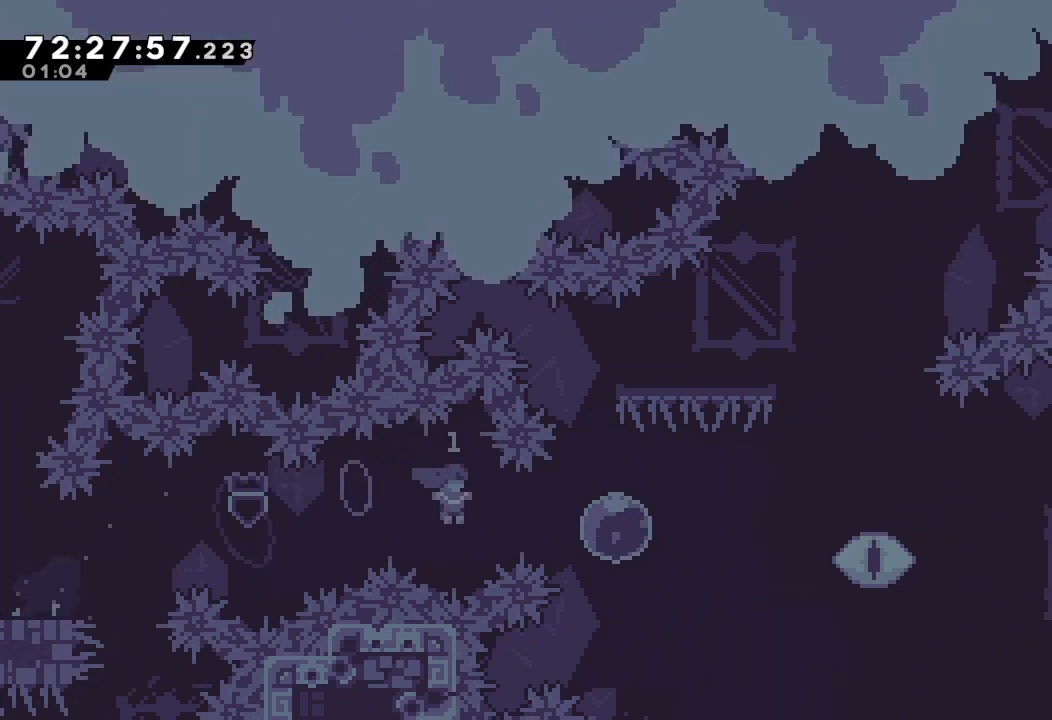
{"keys": ["d", "right"], "events": [[33, "s", "down"], [200, "s", "up"], [500, "d", "down"]]}
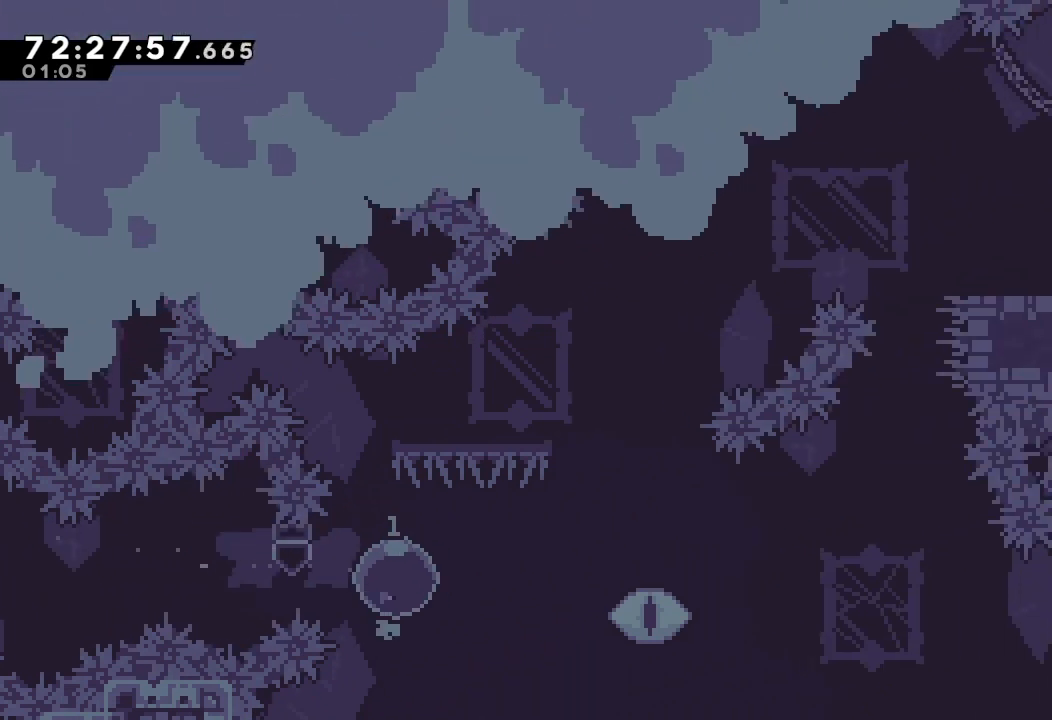
{"keys": ["d", "right"], "events": []}
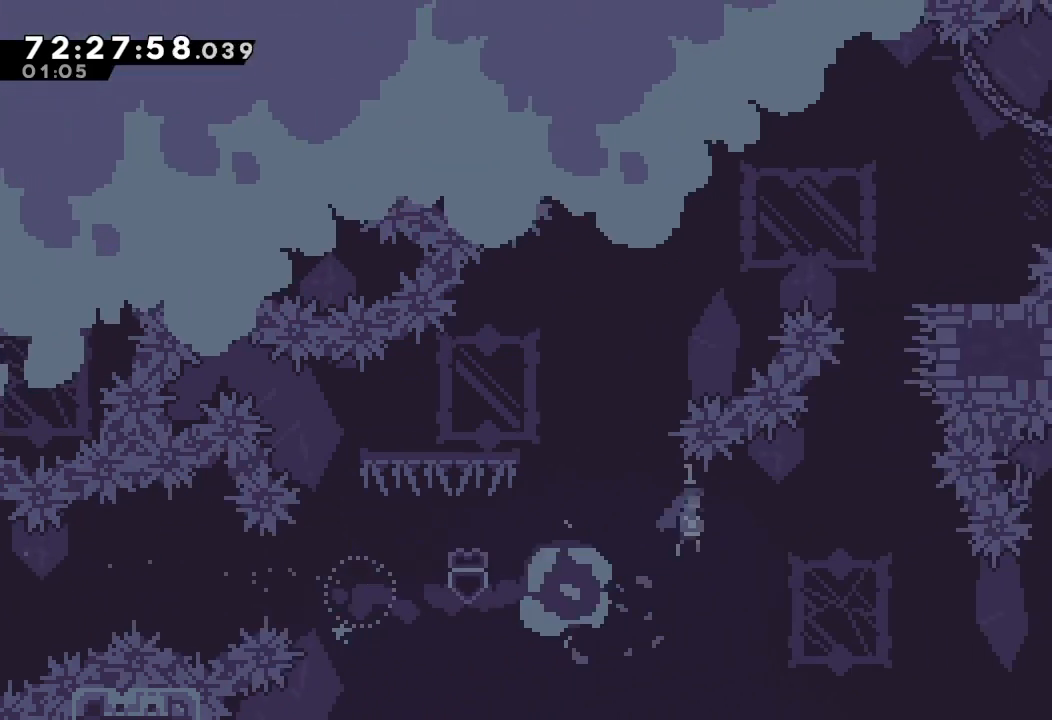
{"keys": ["right", "s", "up"], "events": [[200, "d", "up"], [200, "right", "up"], [267, "up", "down"], [300, "s", "down"], [500, "right", "down"]]}
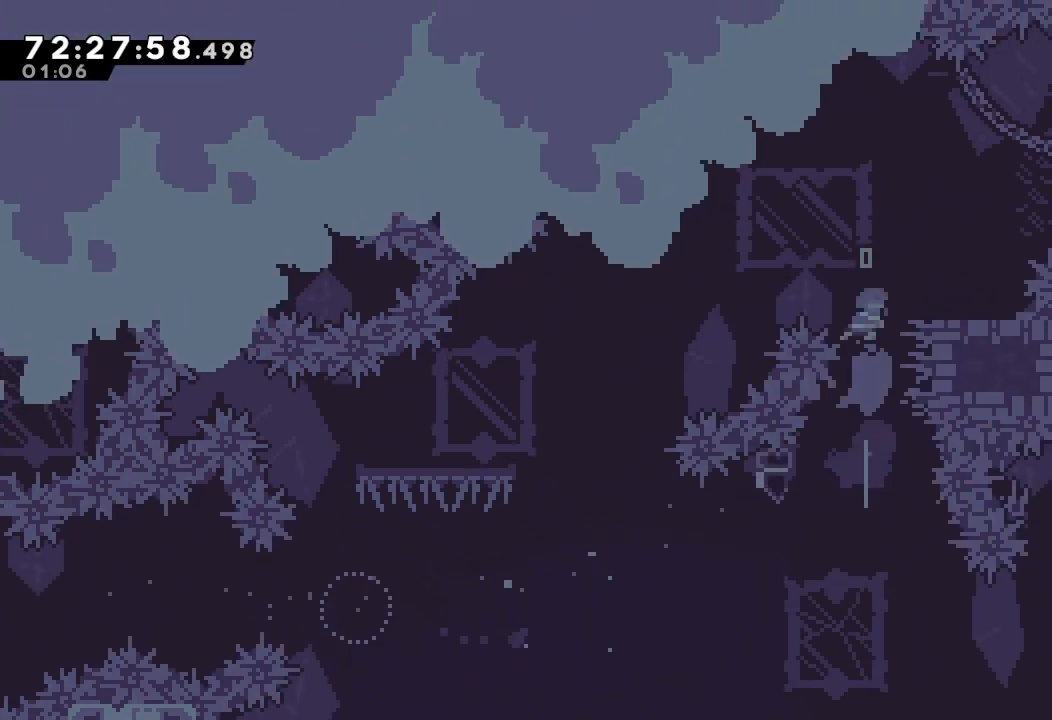
{"keys": ["d", "left"], "events": [[233, "up", "up"], [267, "right", "up"], [267, "s", "up"], [367, "left", "down"], [467, "d", "down"]]}
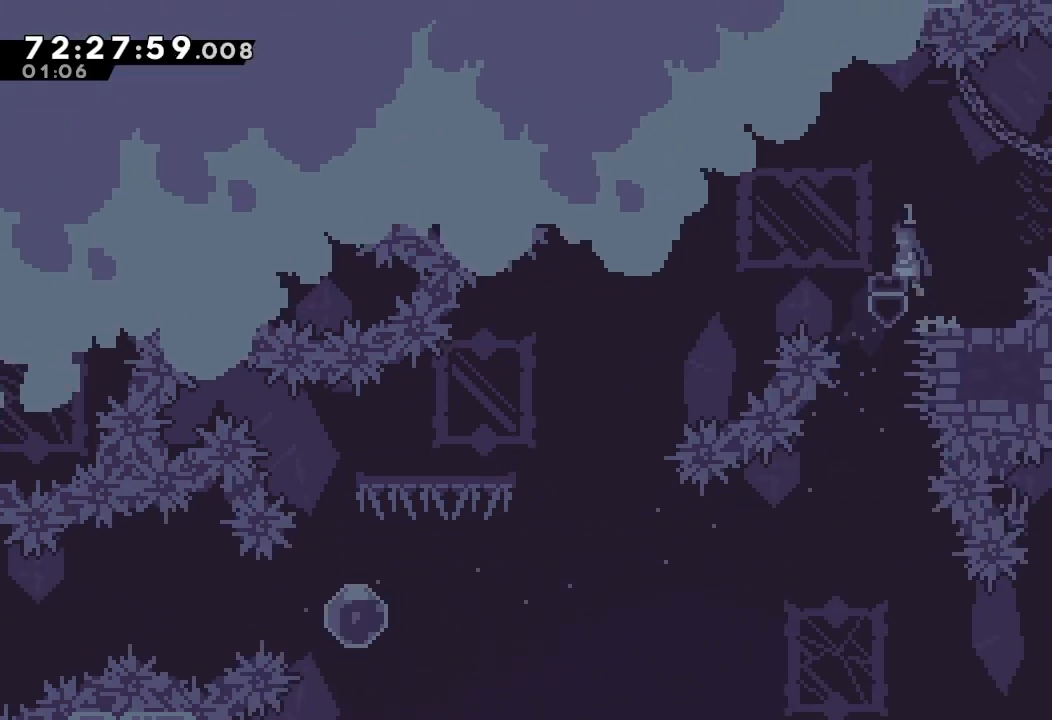
{"keys": ["d", "left"], "events": []}
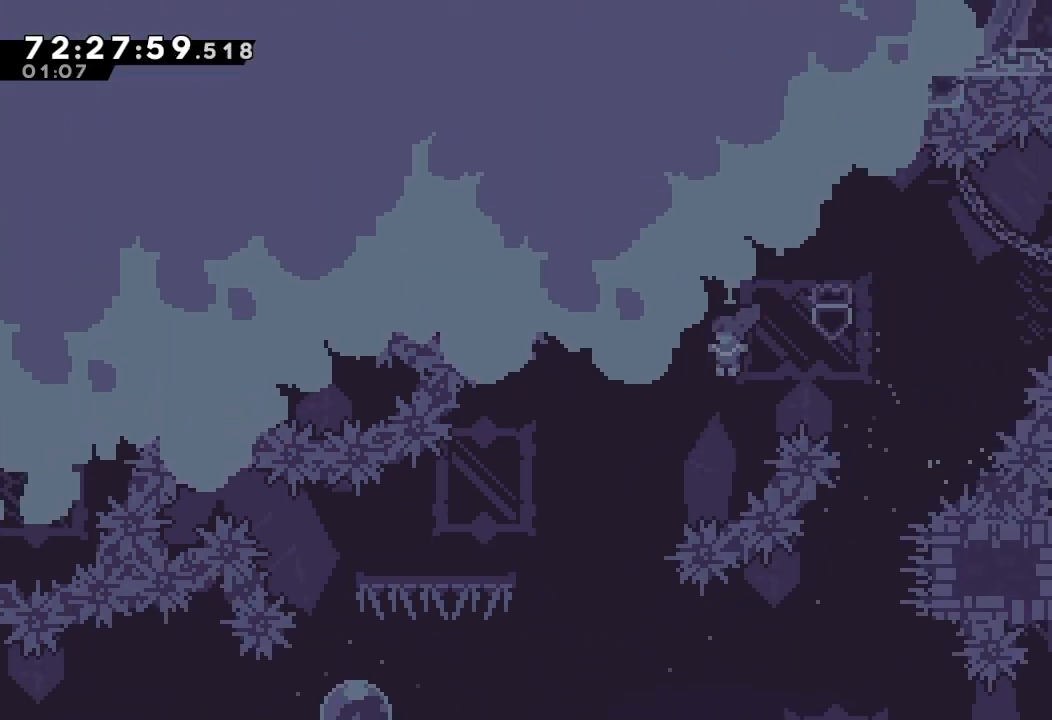
{"keys": ["left"], "events": [[333, "d", "up"]]}
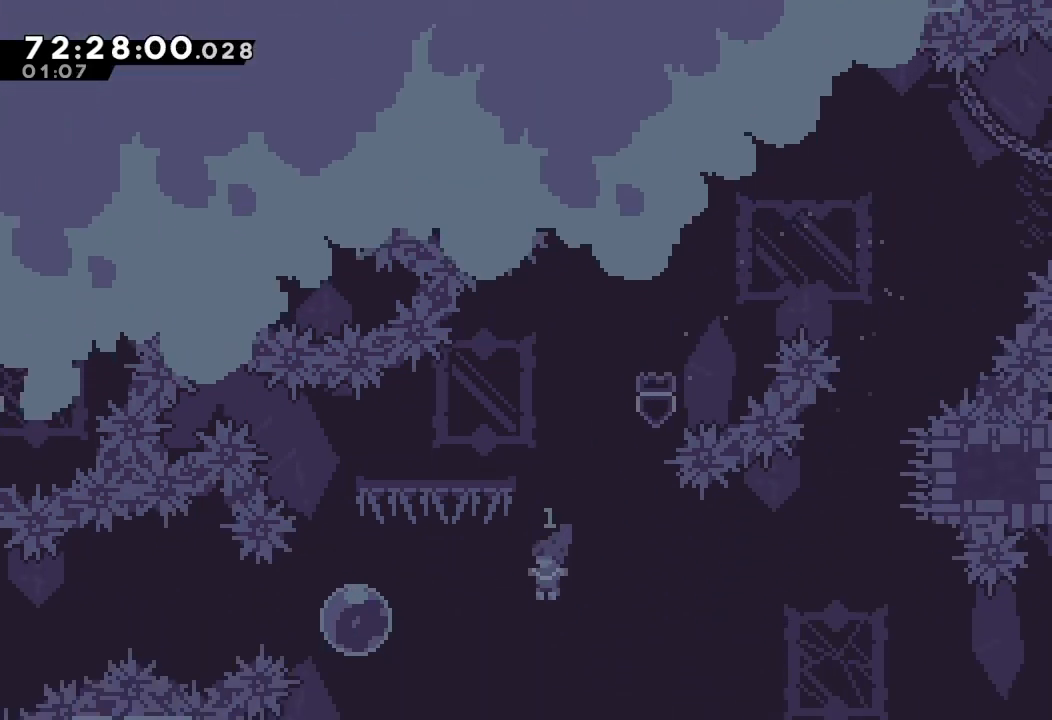
{"keys": ["right"], "events": [[33, "s", "down"], [200, "s", "up"], [300, "left", "up"], [300, "right", "down"]]}
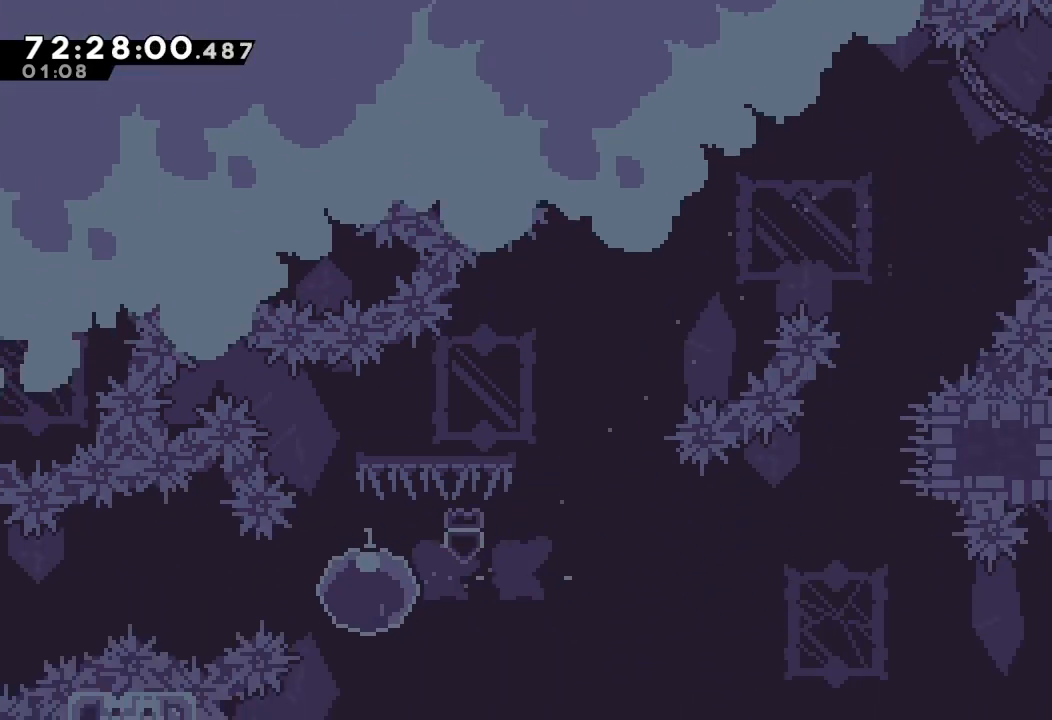
{"keys": ["right"], "events": []}
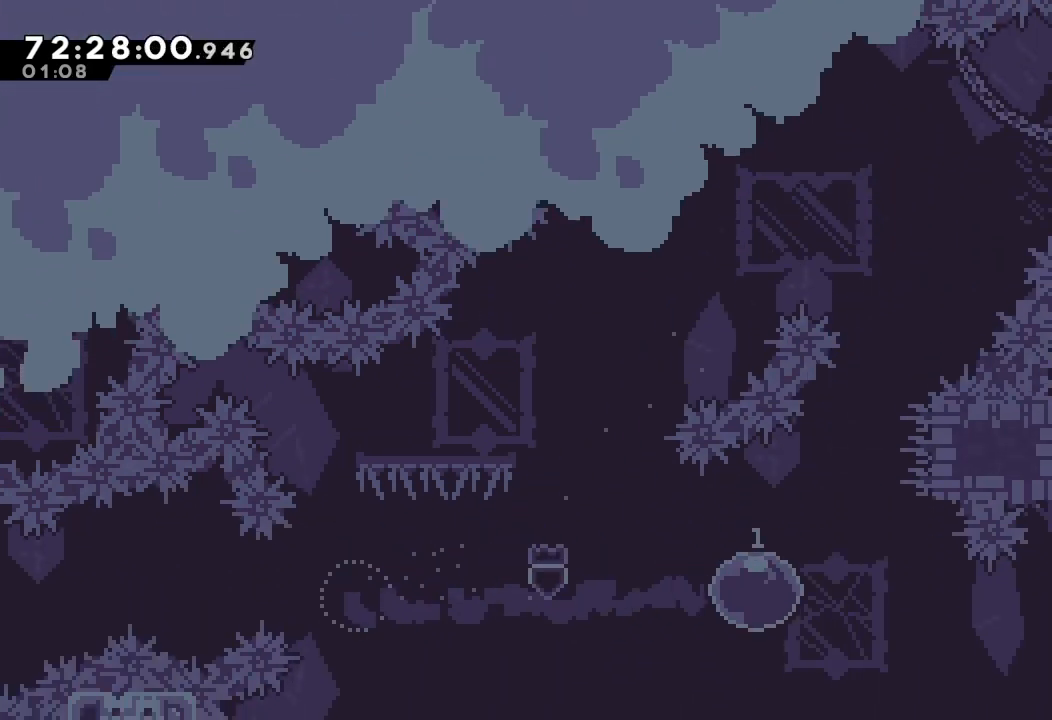
{"keys": ["up"], "events": [[233, "right", "up"], [300, "up", "down"], [367, "s", "down"], [500, "s", "up"]]}
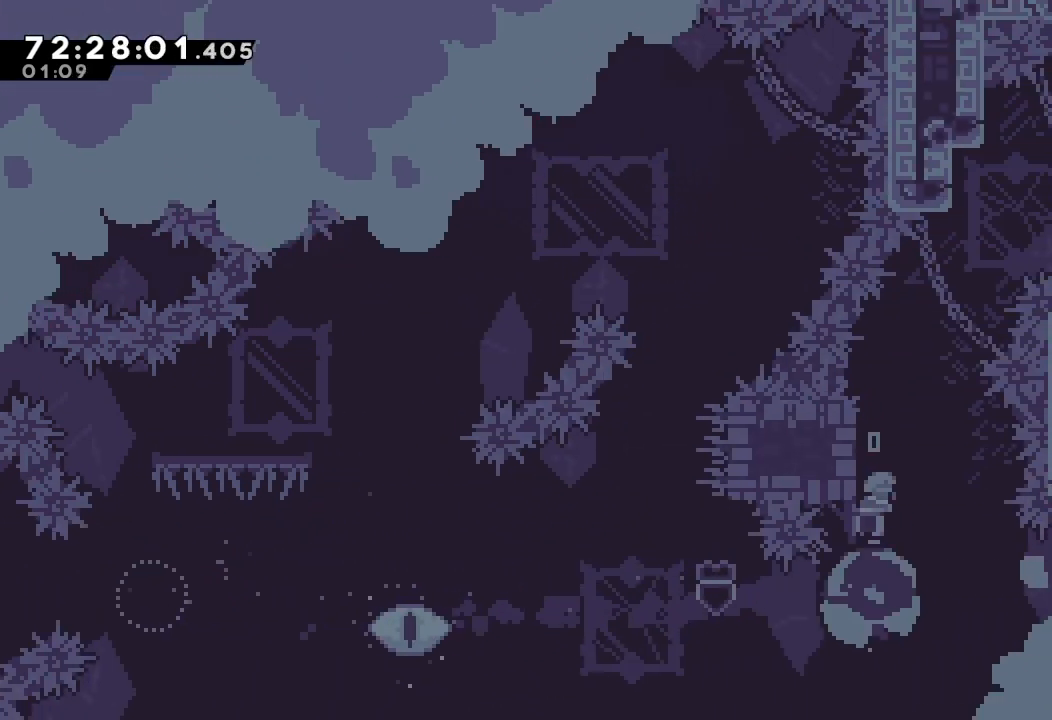
{"keys": ["d", "right", "up"], "events": [[100, "d", "down"], [267, "right", "down"]]}
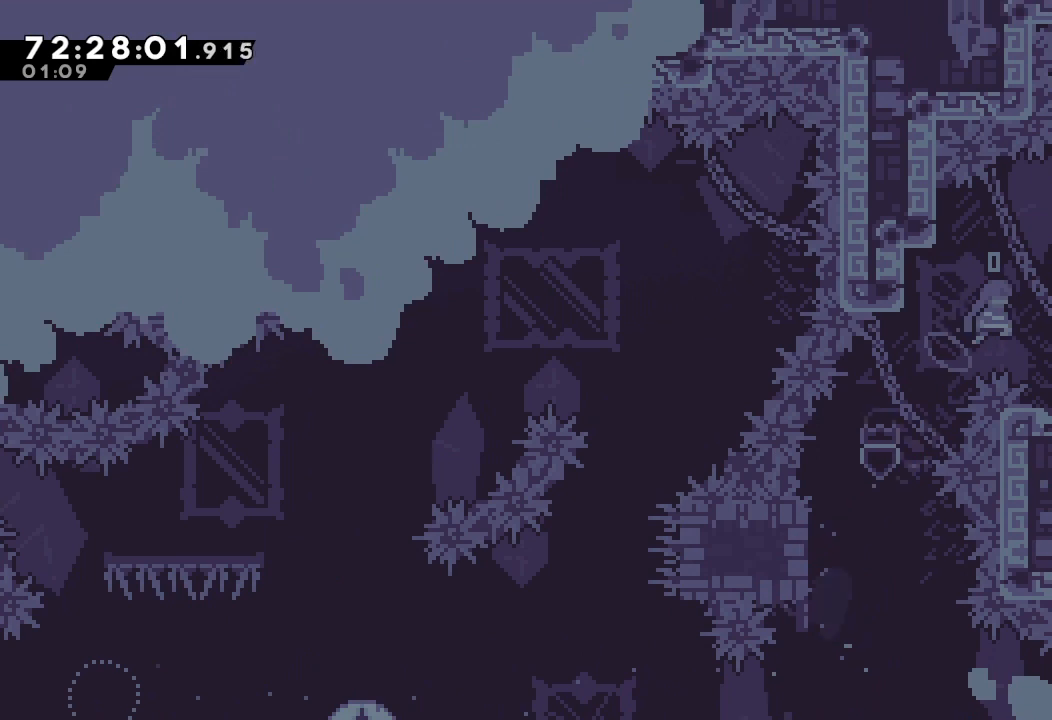
{"keys": ["d", "right"], "events": [[167, "up", "up"], [200, "d", "up"], [300, "d", "down"]]}
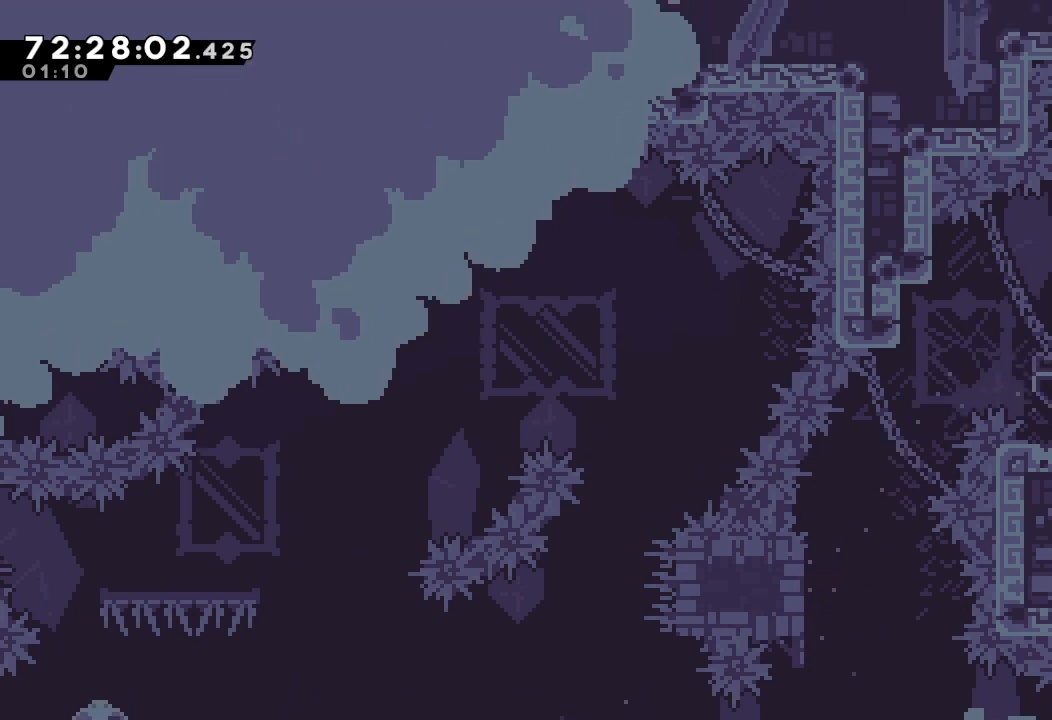
{"keys": ["d", "right"], "events": []}
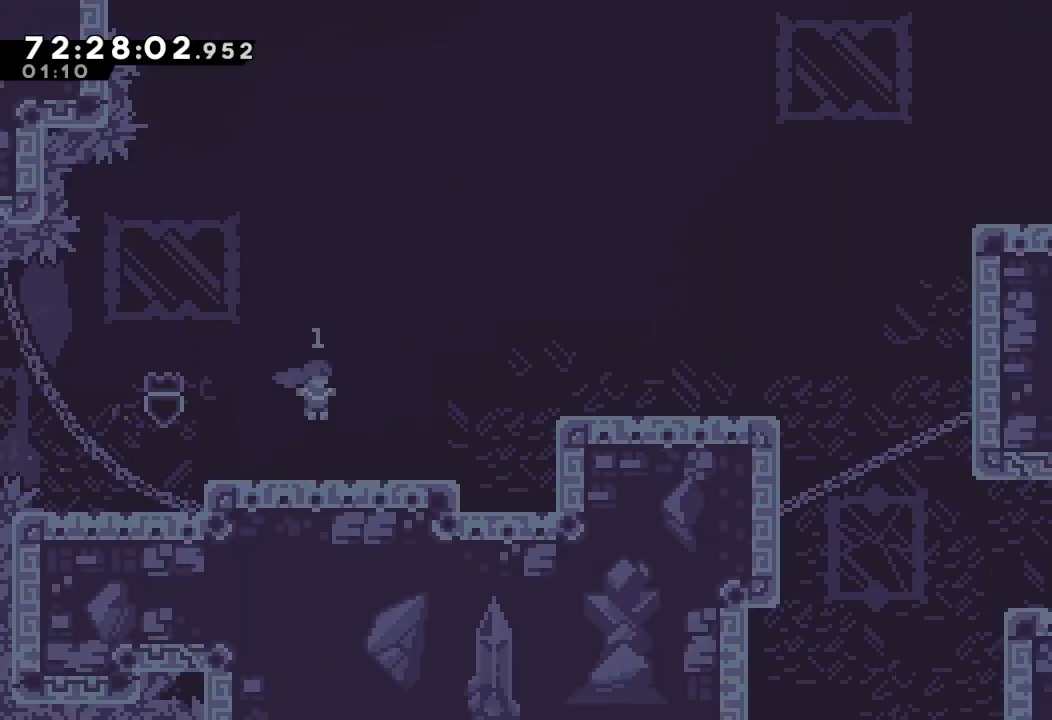
{"keys": ["a", "right"], "events": [[33, "a", "down"], [133, "d", "up"]]}
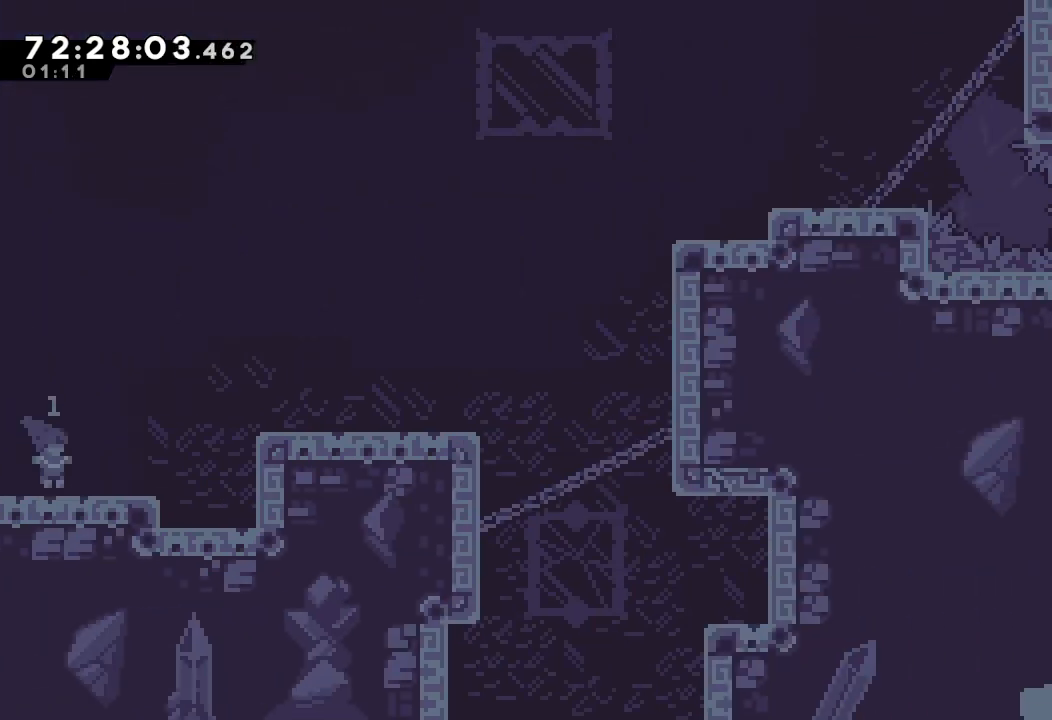
{"keys": ["a", "down", "right", "s"], "events": [[167, "d", "down"], [433, "d", "up"], [467, "down", "down"], [467, "s", "down"]]}
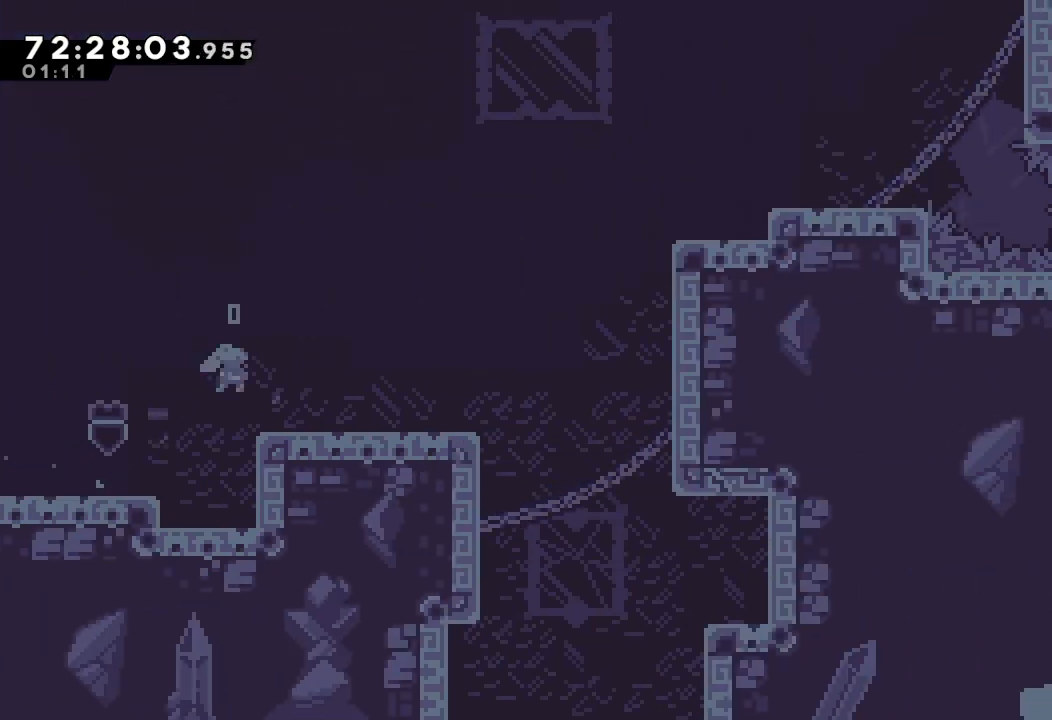
{"keys": ["a", "right", "up"], "events": [[133, "s", "up"], [167, "d", "down"], [167, "down", "up"], [233, "up", "down"], [300, "d", "up"], [300, "s", "down"], [500, "s", "up"]]}
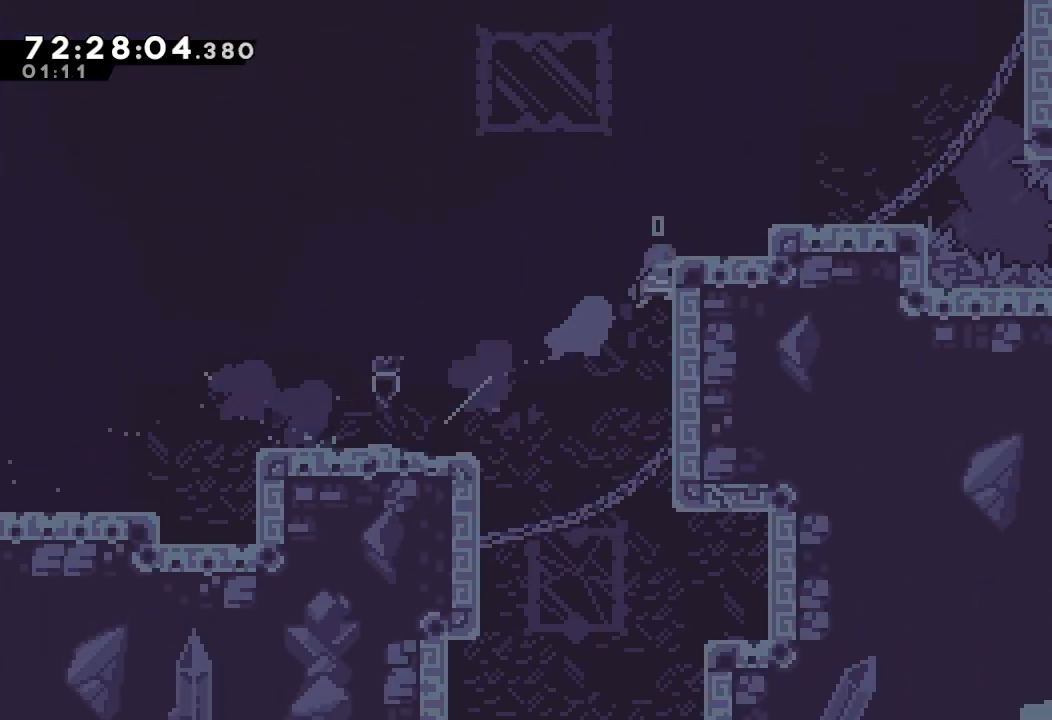
{"keys": ["a", "right"], "events": [[67, "d", "down"], [433, "up", "up"], [467, "d", "up"]]}
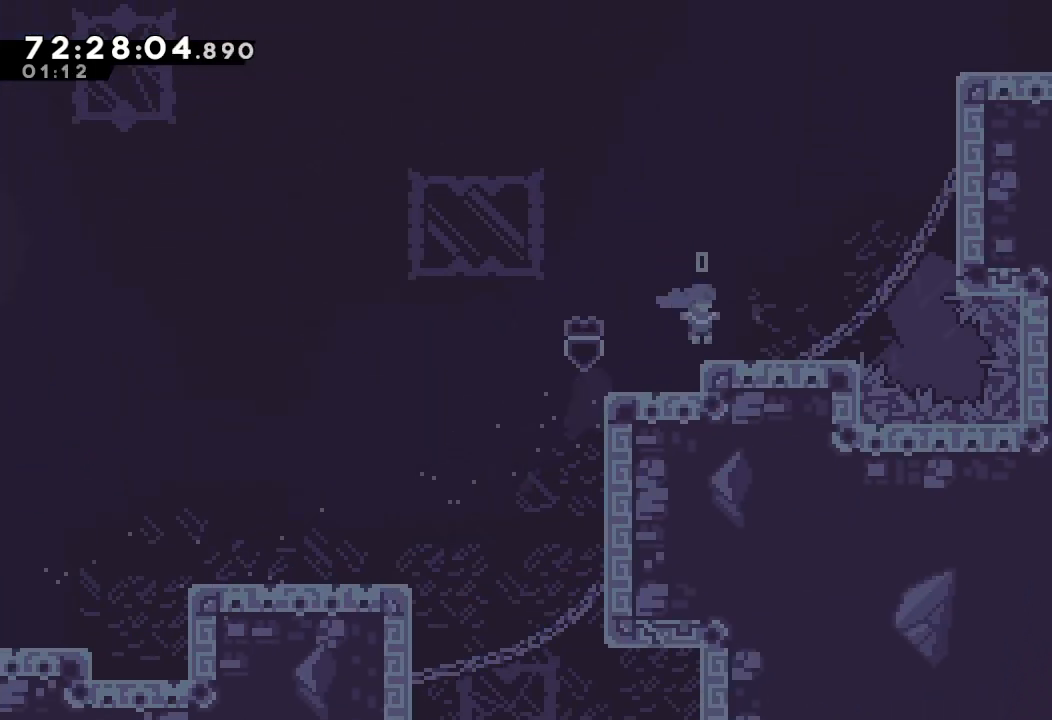
{"keys": ["a", "right", "s", "up"], "events": [[67, "d", "down"], [300, "d", "up"], [300, "s", "down"], [300, "up", "down"]]}
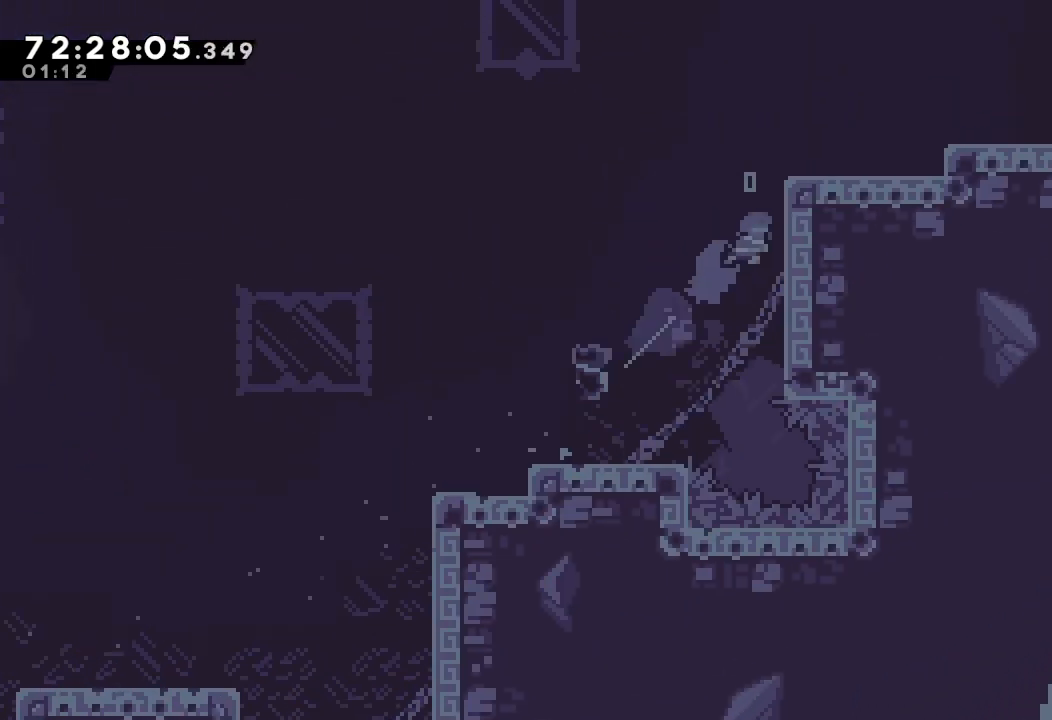
{"keys": ["a", "d", "right"], "events": [[33, "s", "up"], [67, "d", "down"], [233, "d", "up"], [267, "up", "up"], [500, "d", "down"]]}